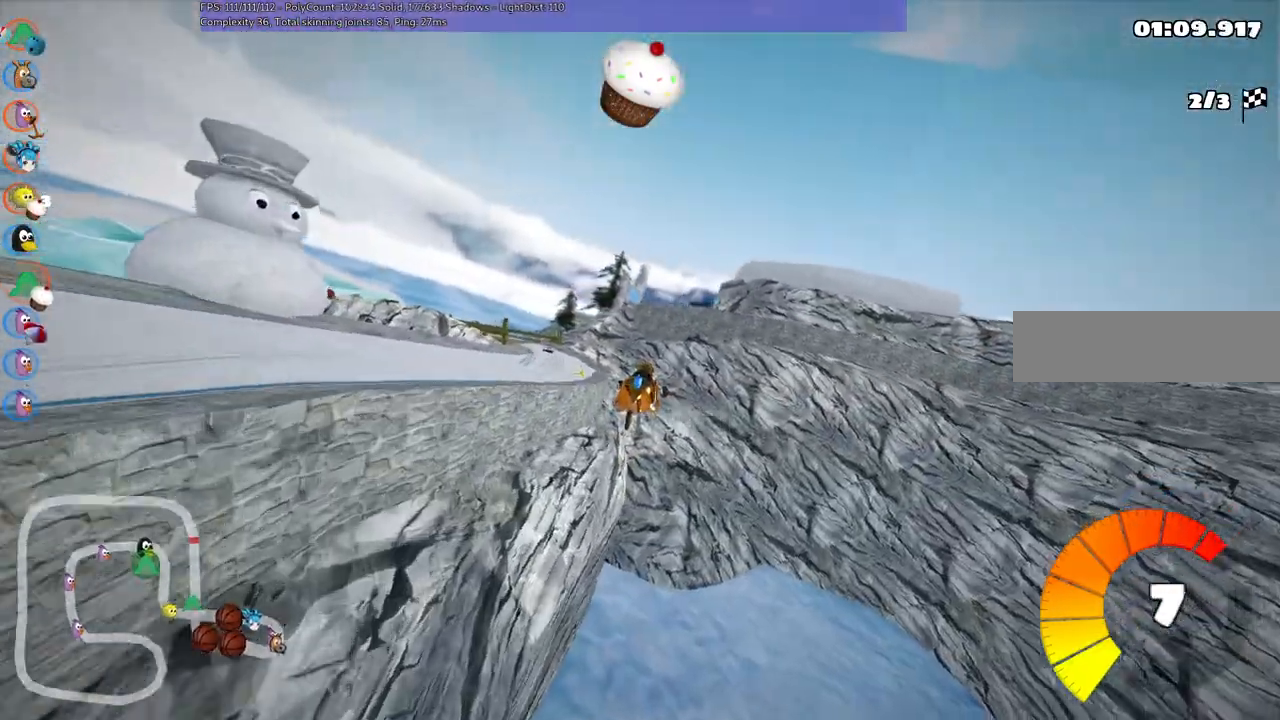
Gameplay with keyboard; each line is a JSON object with the keys held at the frame after it. "events" lists presses ("down") and releases ("up") of ".", "/", "alt_r", "b", "c", "comma", "ctrl_r", "d", "down", "f", "g", "h", "j", "k", "l", "left", "m", "n", "quote", "return", "right", "semicolon", "shift_r", "space", "super", "up" and "v" between this image and that frame as [ms after this image, input, new state], when the widget could be followed in between. No other keys are recorded. Mouse input is not recorded.
{"keys": ["left", "m", "up"], "events": []}
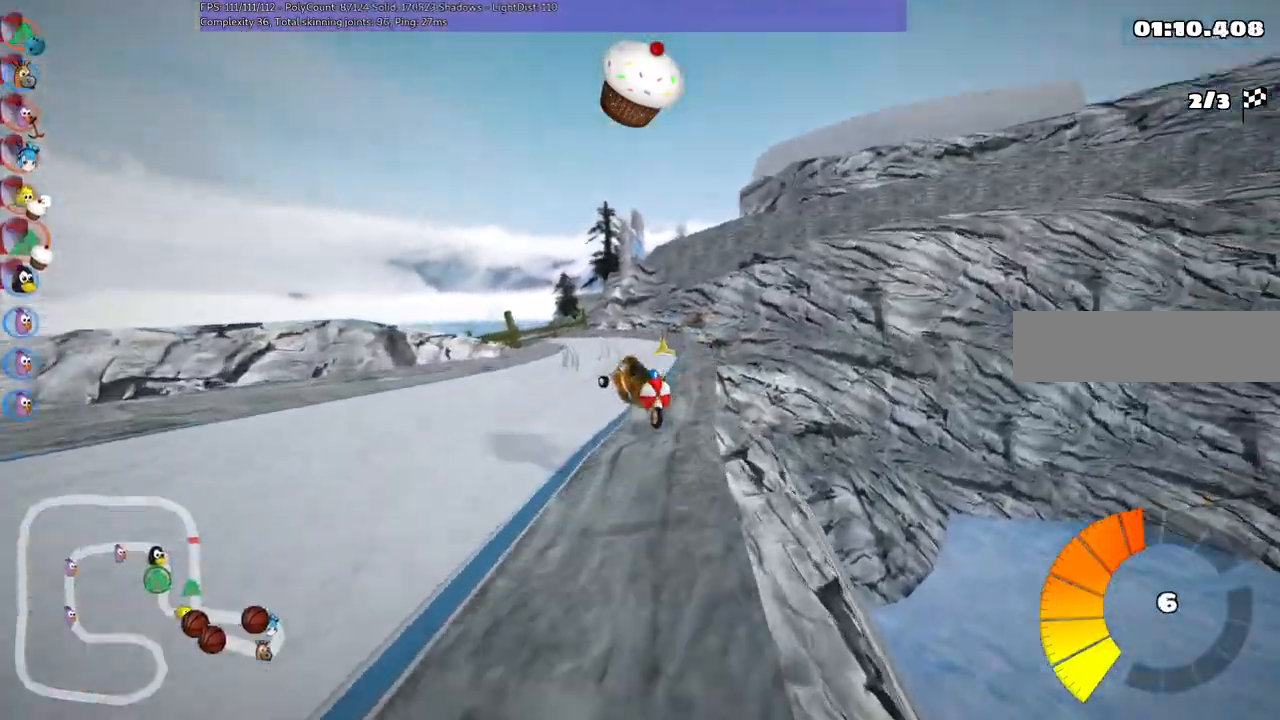
{"keys": ["left", "m", "up"], "events": [[100, "left", "up"], [100, "right", "down"], [300, "left", "down"], [350, "right", "up"]]}
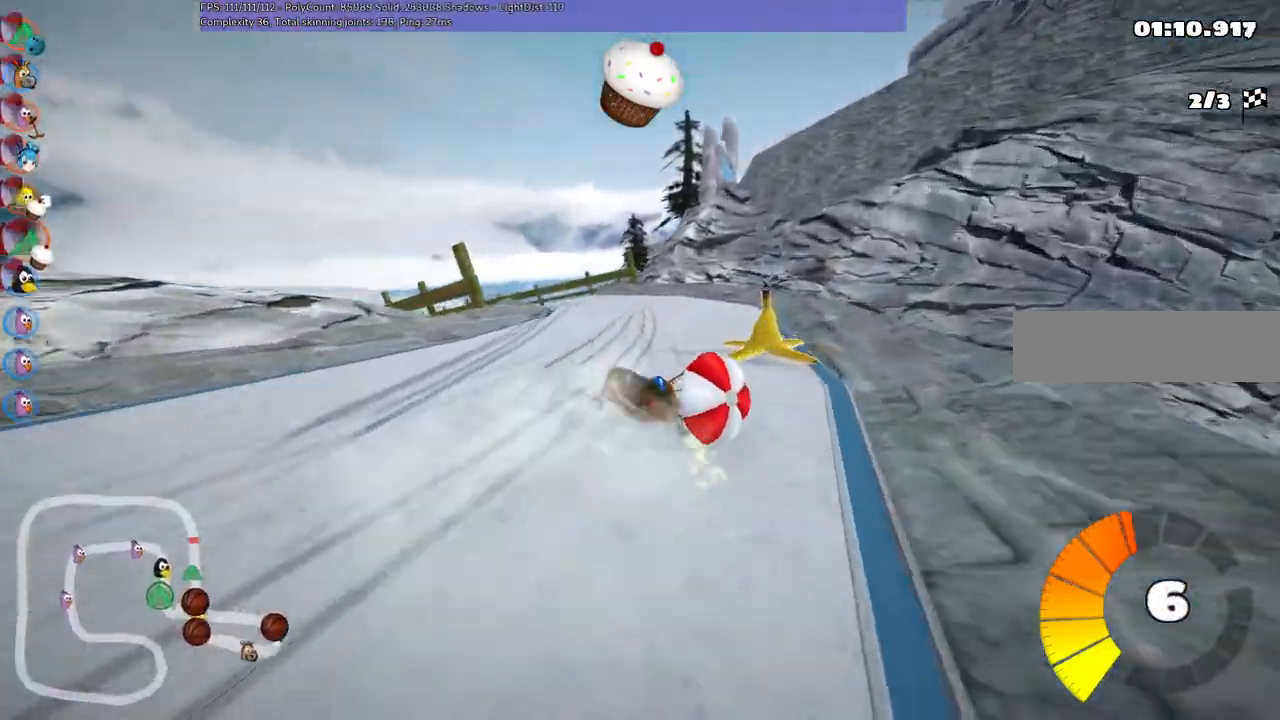
{"keys": [], "events": [[417, "left", "up"], [417, "m", "up"], [467, "up", "up"]]}
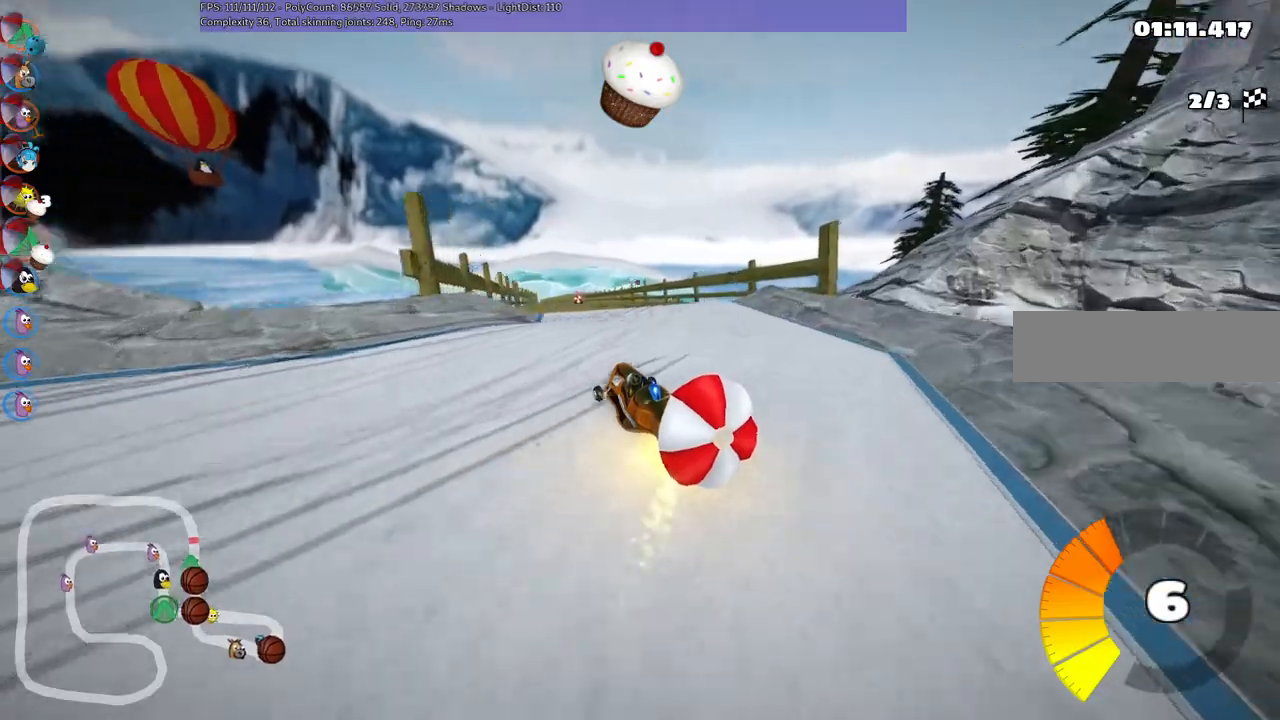
{"keys": [], "events": [[17, "down", "down"], [483, "down", "up"]]}
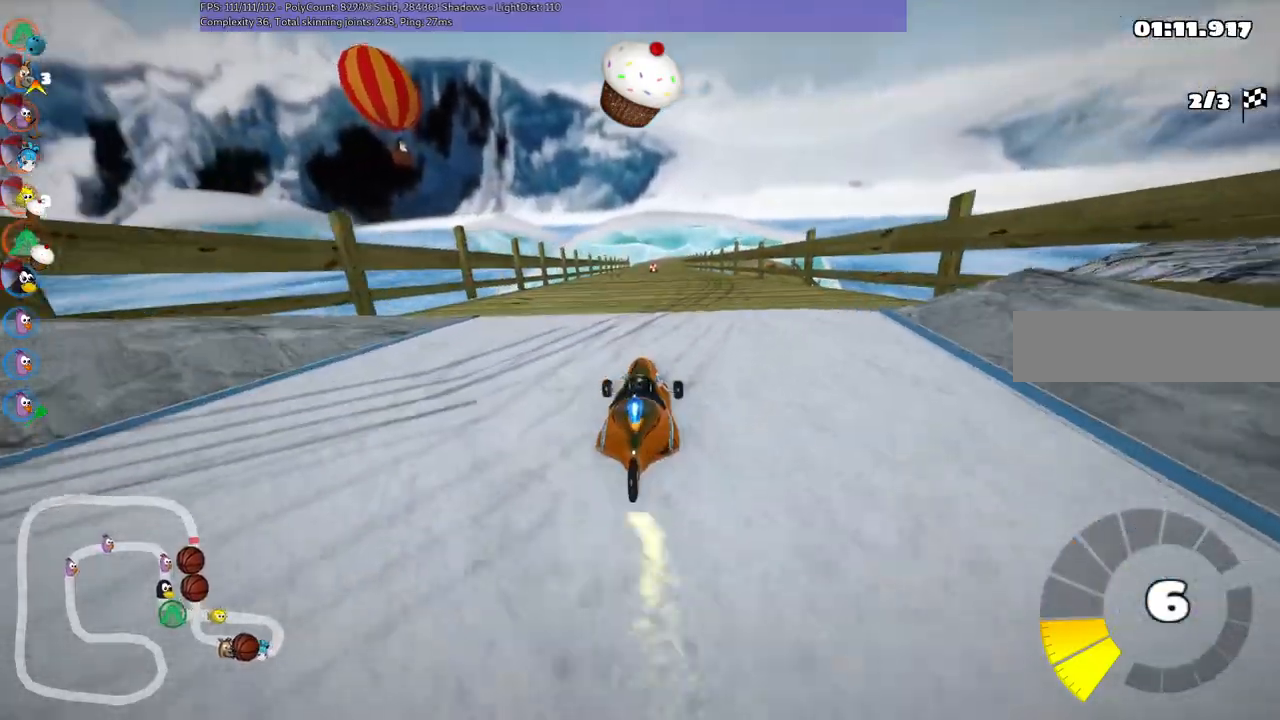
{"keys": ["b", "left", "m", "space", "up"]}
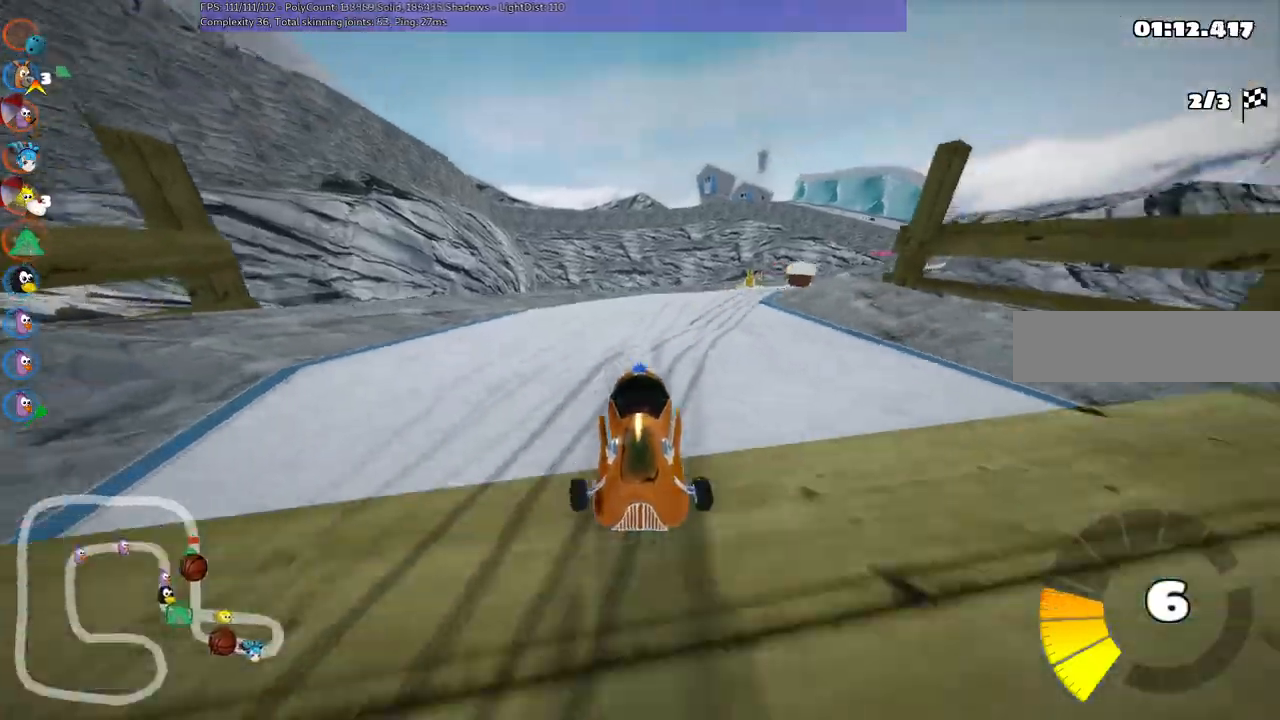
{"keys": ["left", "m", "up"]}
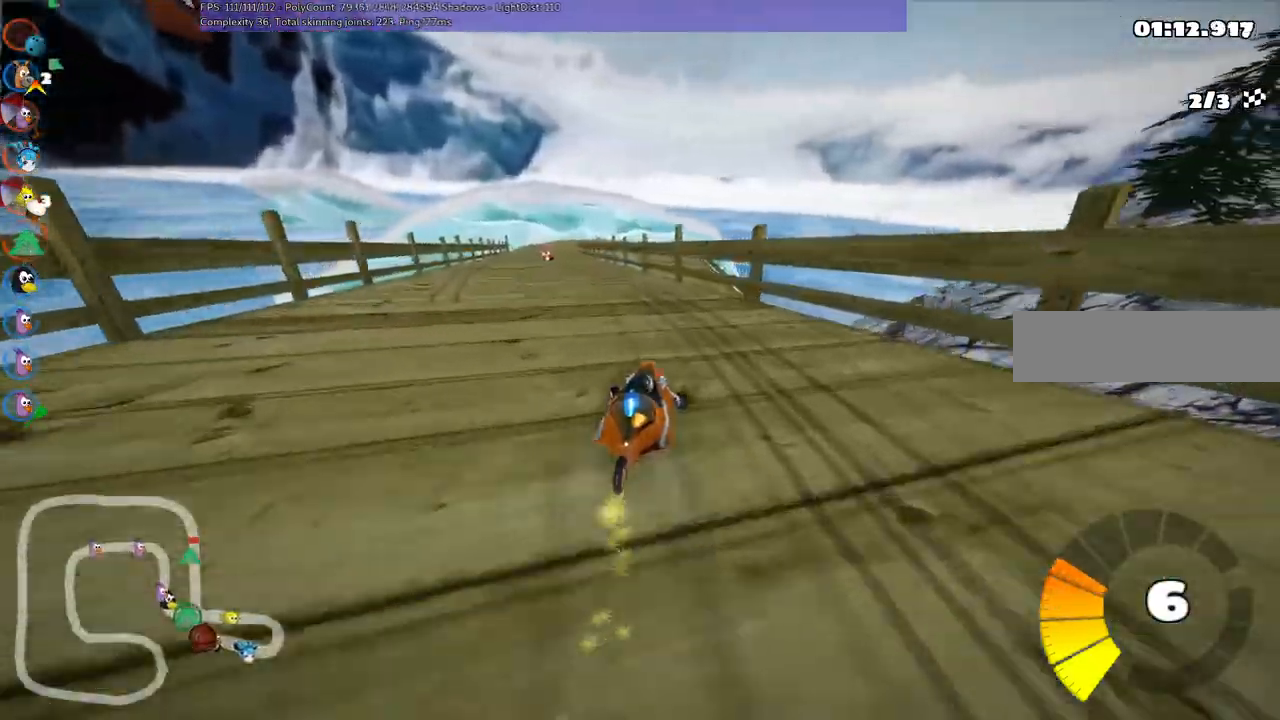
{"keys": ["left", "up"], "events": [[383, "m", "up"]]}
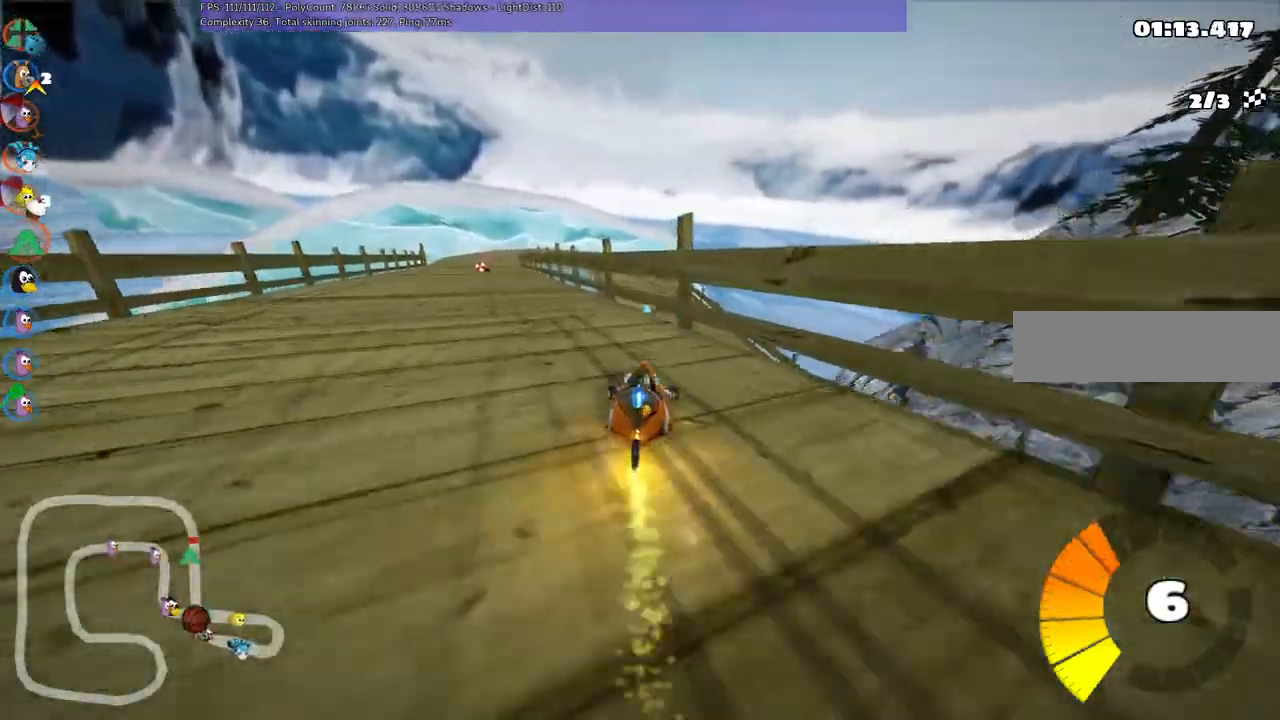
{"keys": ["left", "up"], "events": []}
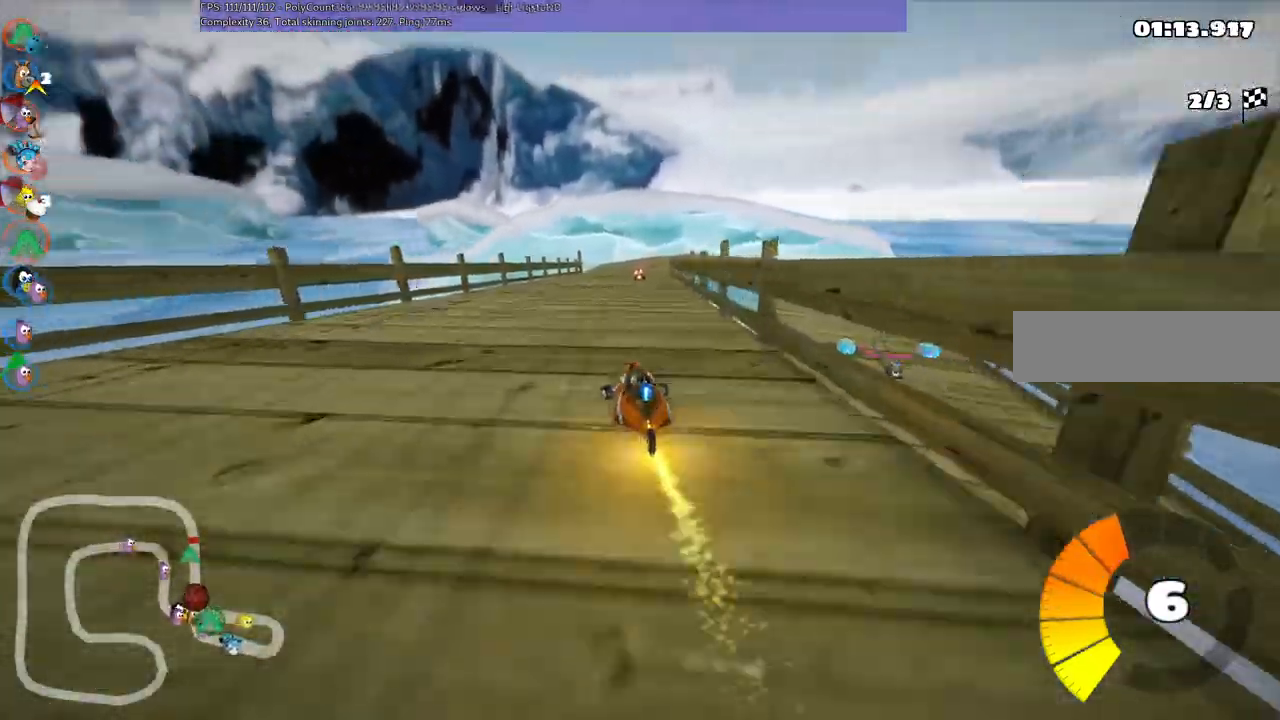
{"keys": ["left", "m", "up"], "events": [[100, "left", "up"], [133, "m", "down"], [133, "right", "down"], [233, "left", "down"], [283, "right", "up"]]}
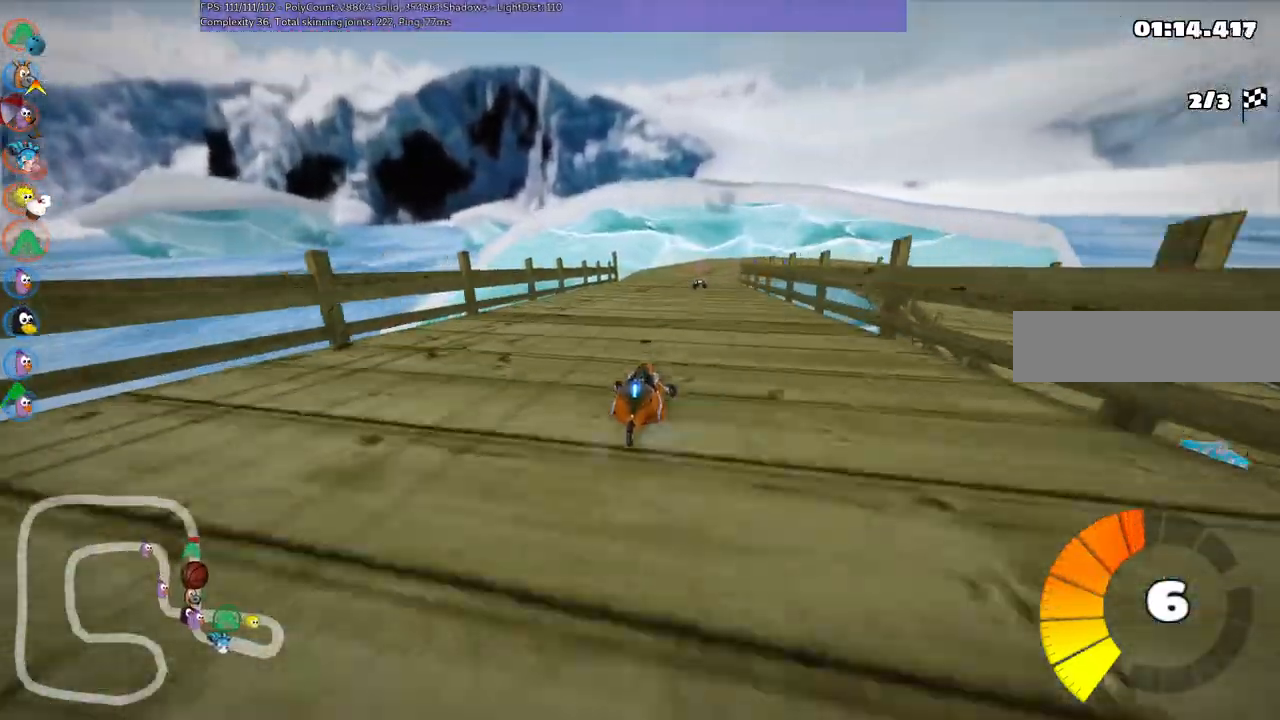
{"keys": ["left", "m", "up"], "events": []}
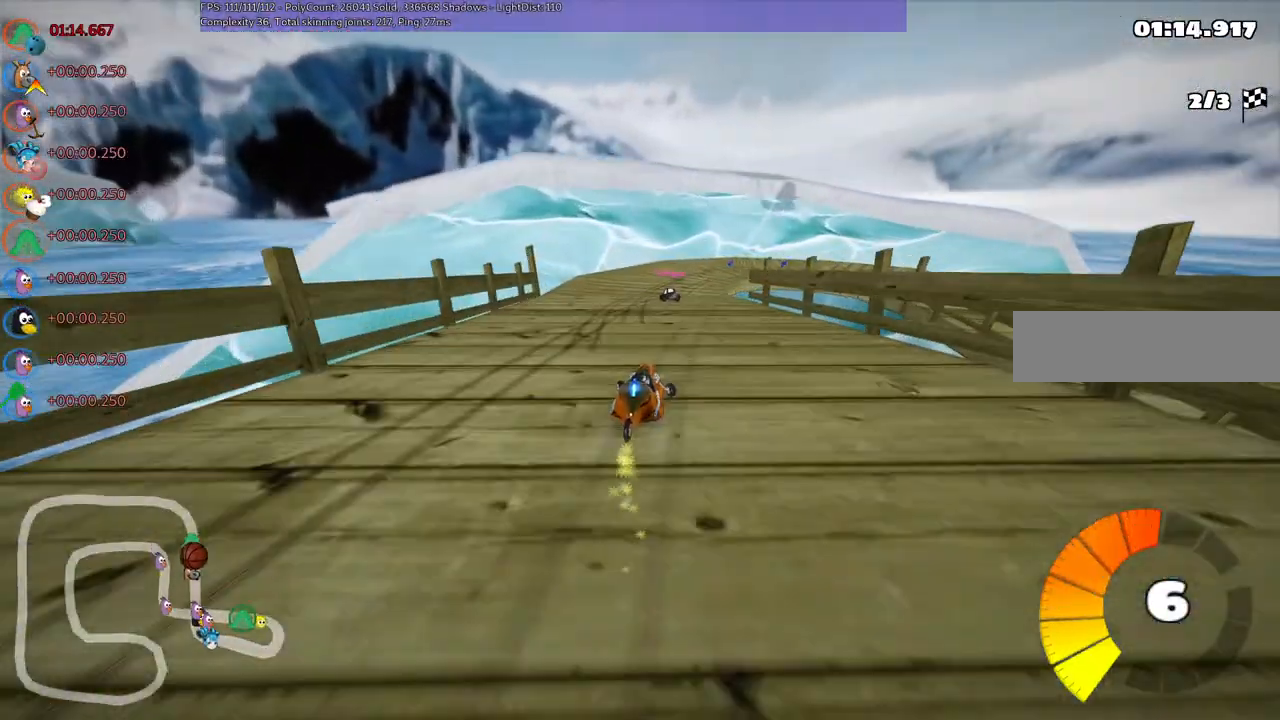
{"keys": ["m", "right", "up"], "events": [[383, "right", "down"], [483, "left", "up"]]}
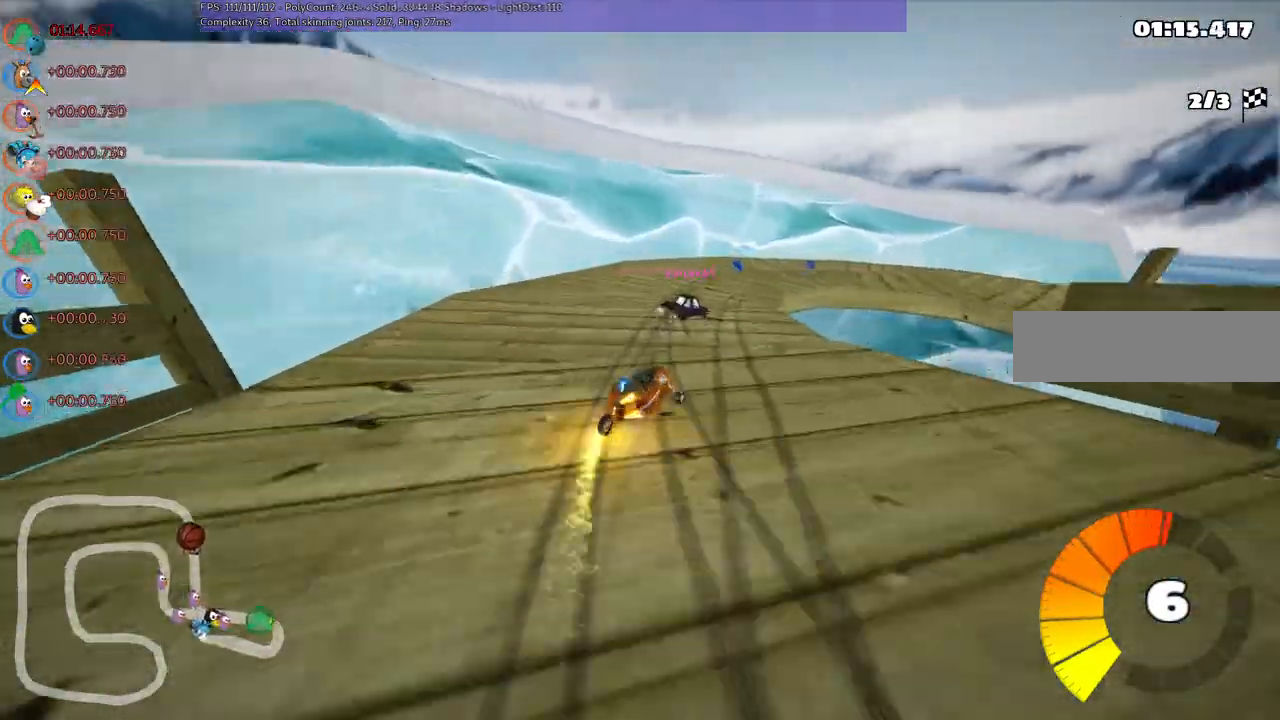
{"keys": ["up"], "events": [[217, "m", "up"], [400, "right", "up"]]}
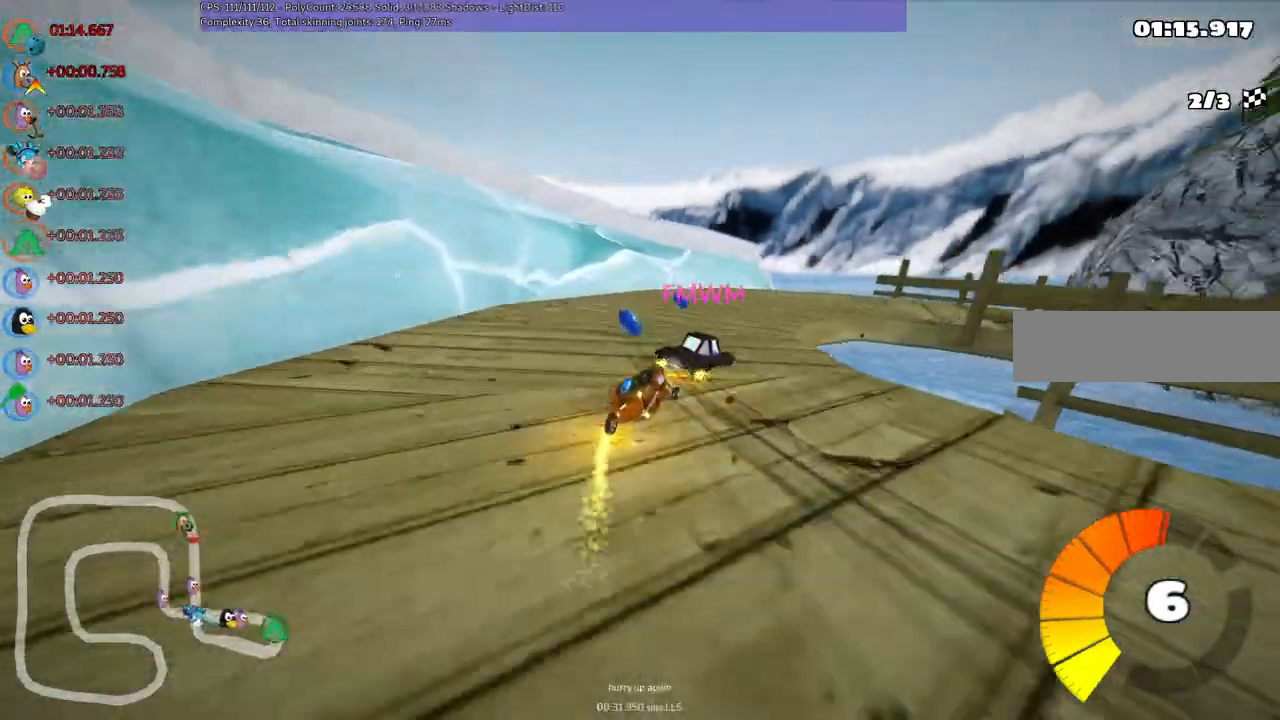
{"keys": ["m", "right", "up"]}
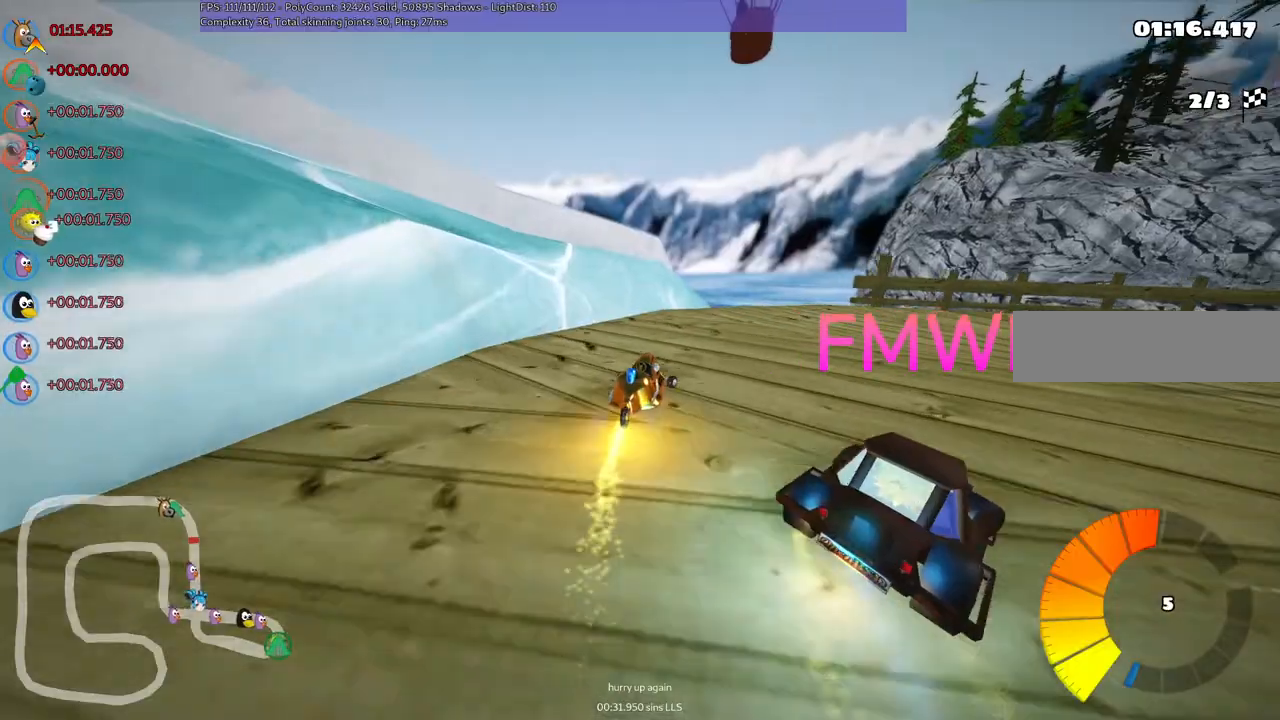
{"keys": ["down", "m", "right"], "events": [[83, "up", "up"], [167, "down", "down"], [167, "m", "up"], [367, "m", "down"]]}
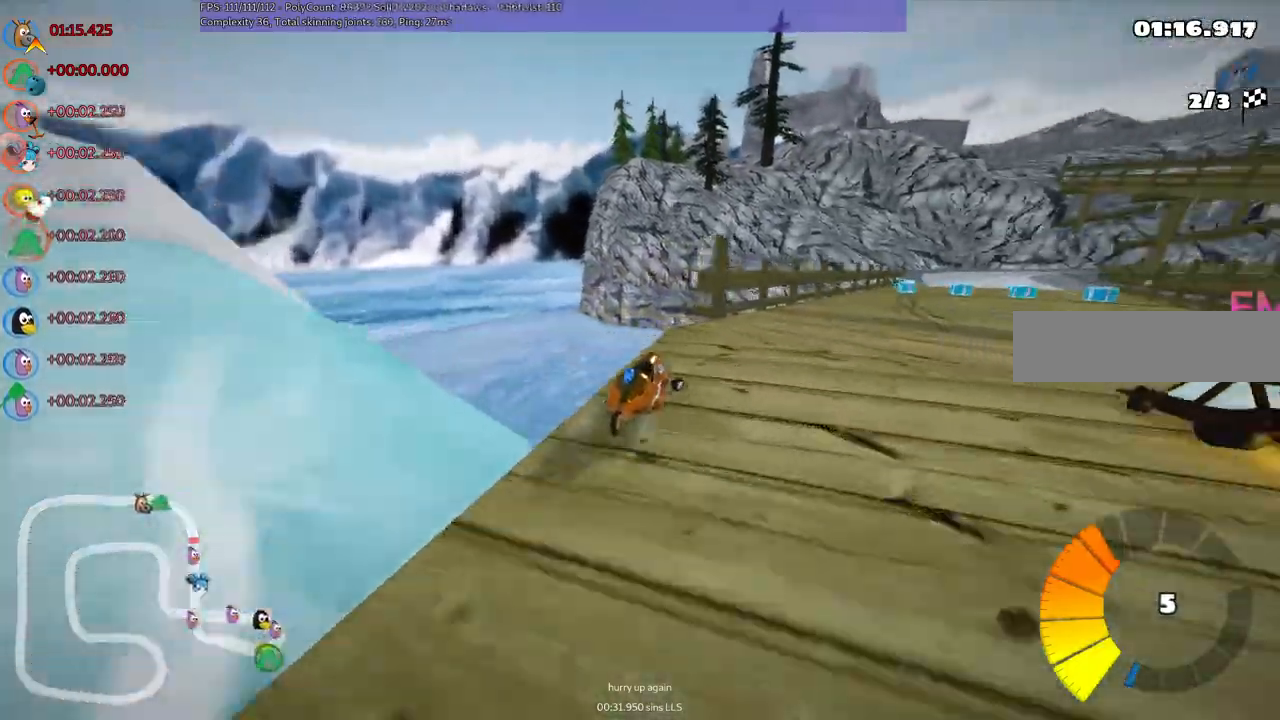
{"keys": ["up"]}